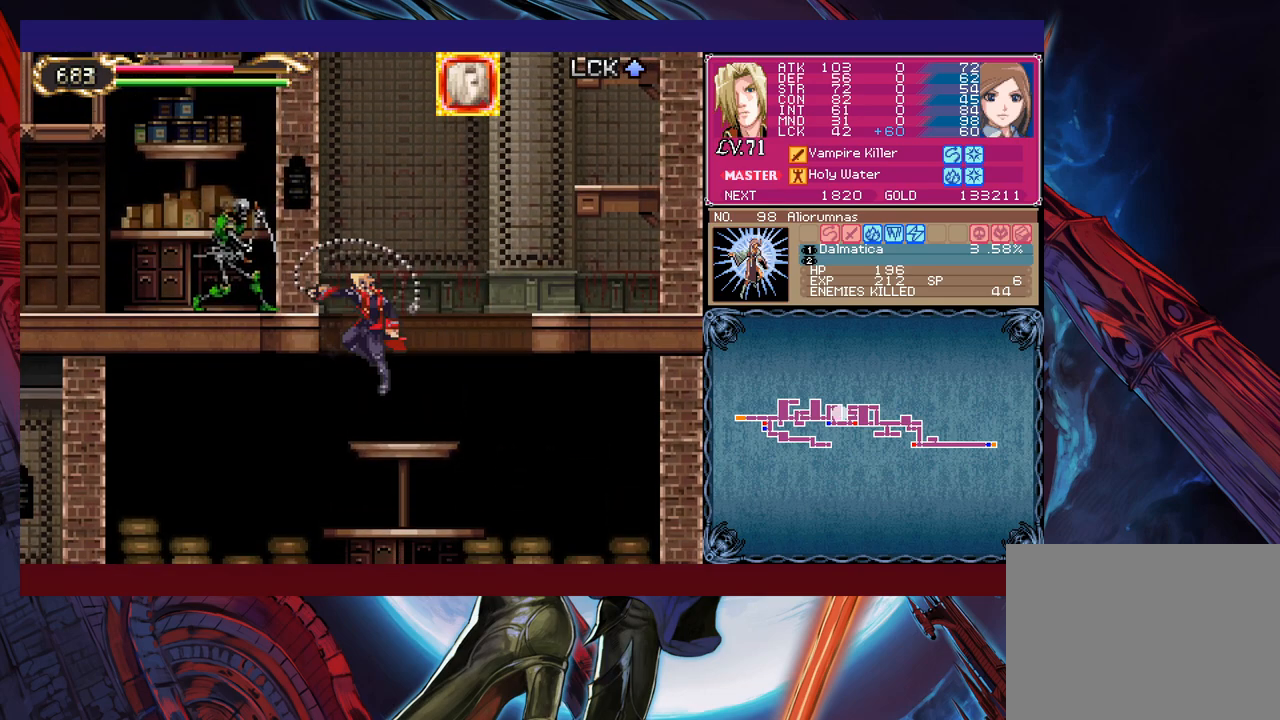
Gameplay with a controller (Xbox layout); each line is a JSON object with the inputs held at the frame after it. "events" lists button and stick changes between this image and that frame as [ms after this image, input, new state], when the widget could be followed in between. Not read: L2 L3 R2 R3 right_stick.
{"buttons": ["B"], "left_stick": "right", "events": [[150, "X", "up"], [183, "B", "up"], [300, "left_stick", "right"], [433, "B", "down"]]}
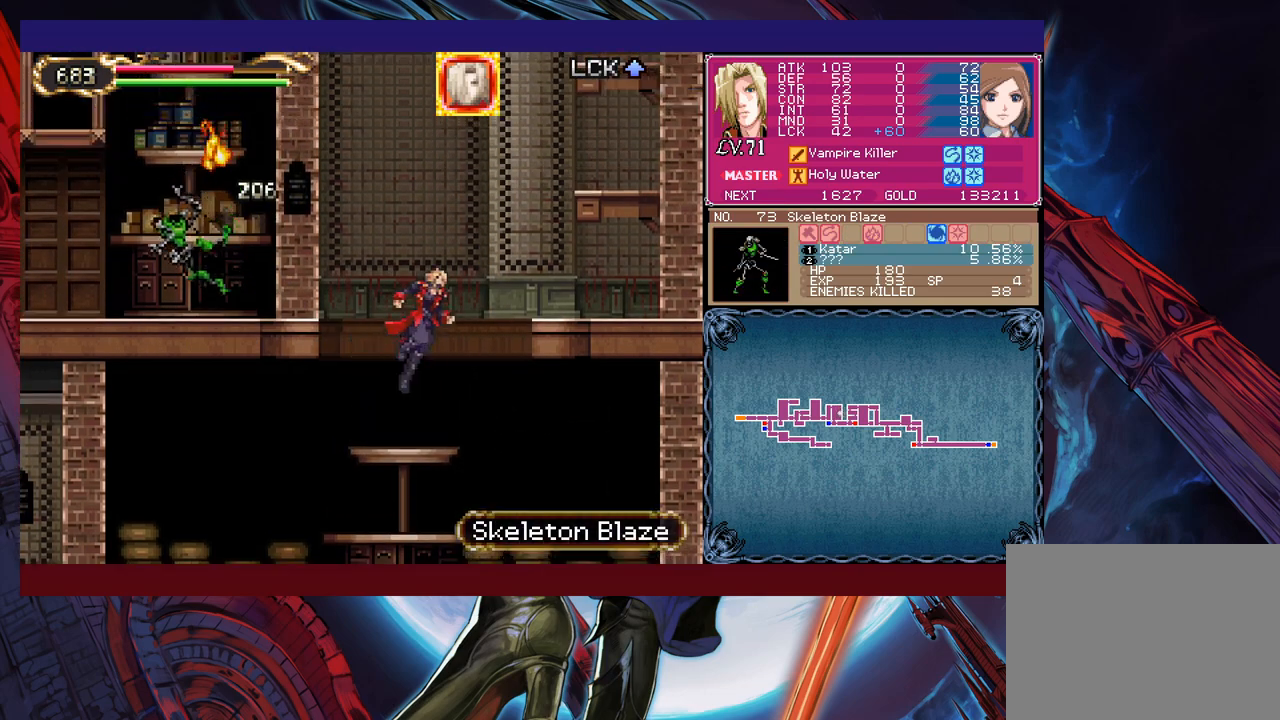
{"buttons": [], "left_stick": "up-right", "events": [[150, "B", "up"], [200, "B", "down"], [383, "B", "up"], [483, "left_stick", "up-right"]]}
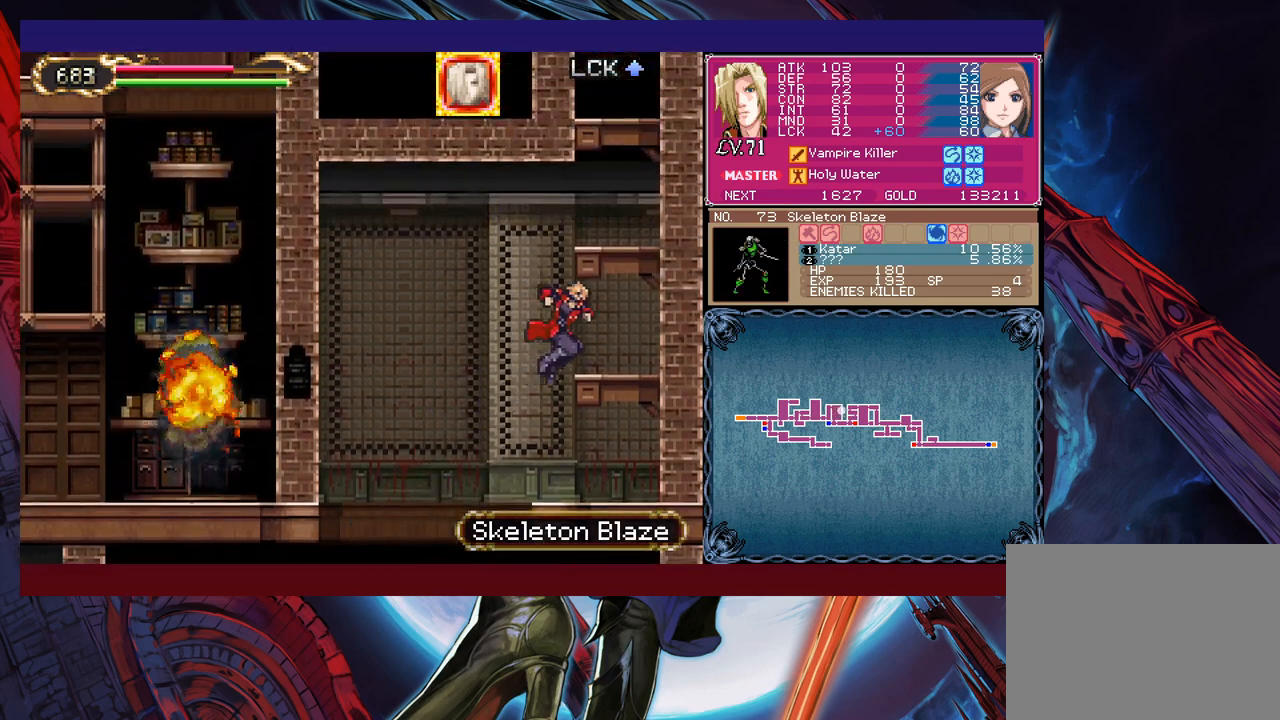
{"buttons": ["X"], "left_stick": "center", "events": [[50, "Y", "down"], [200, "Y", "up"], [250, "left_stick", "left"], [300, "X", "down"], [400, "left_stick", "center"]]}
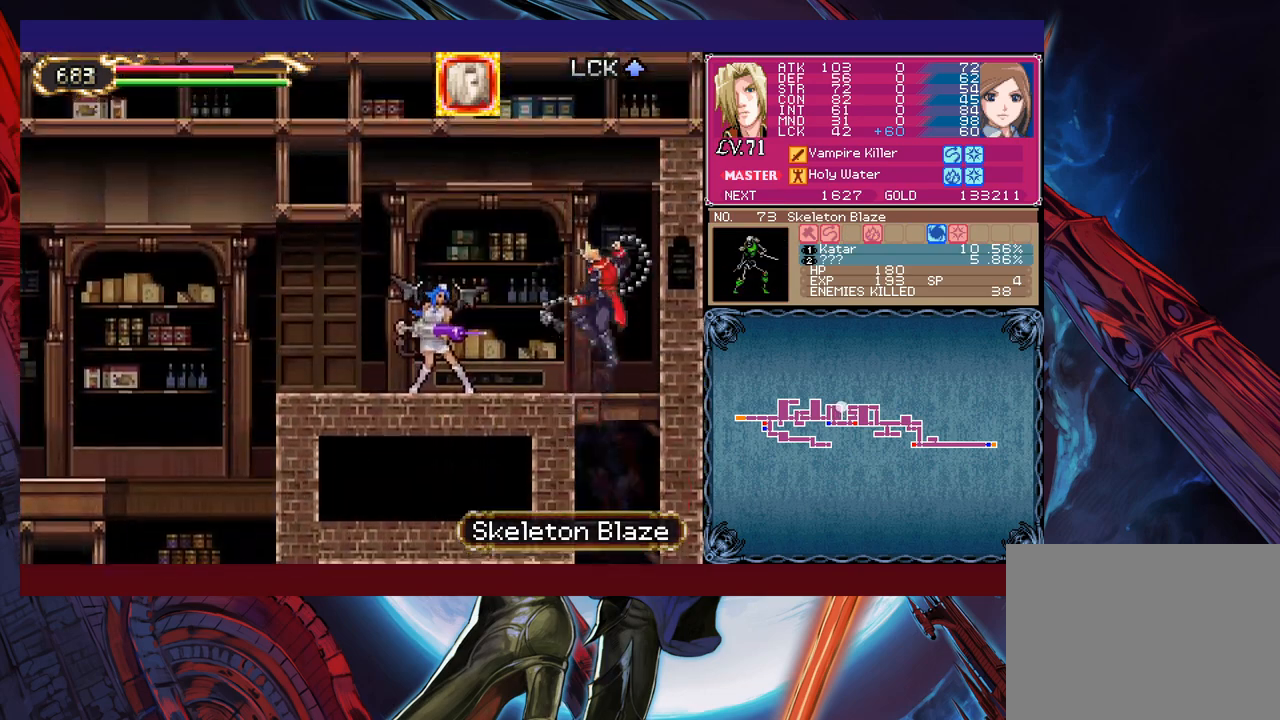
{"buttons": [], "left_stick": "center", "events": [[433, "X", "up"]]}
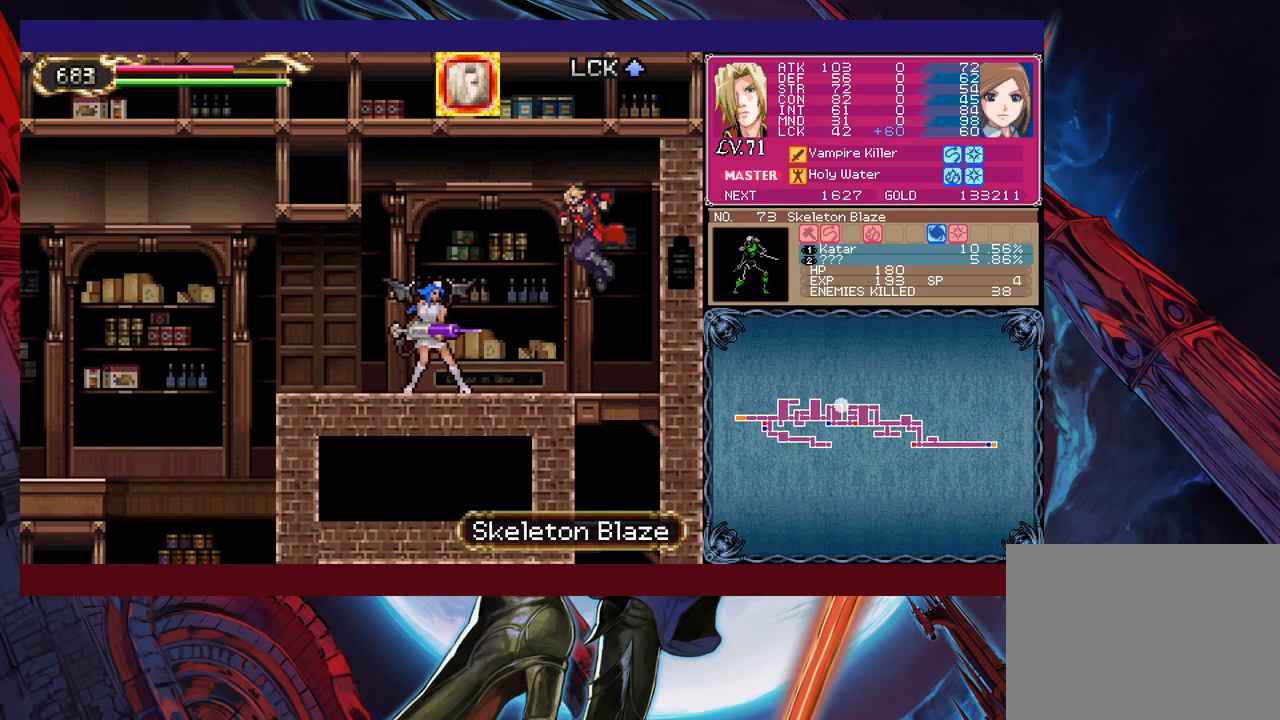
{"buttons": [], "left_stick": "down", "events": [[100, "X", "down"], [150, "X", "up"], [200, "X", "down"], [333, "X", "up"], [450, "Y", "down"], [450, "left_stick", "down"], [500, "Y", "up"]]}
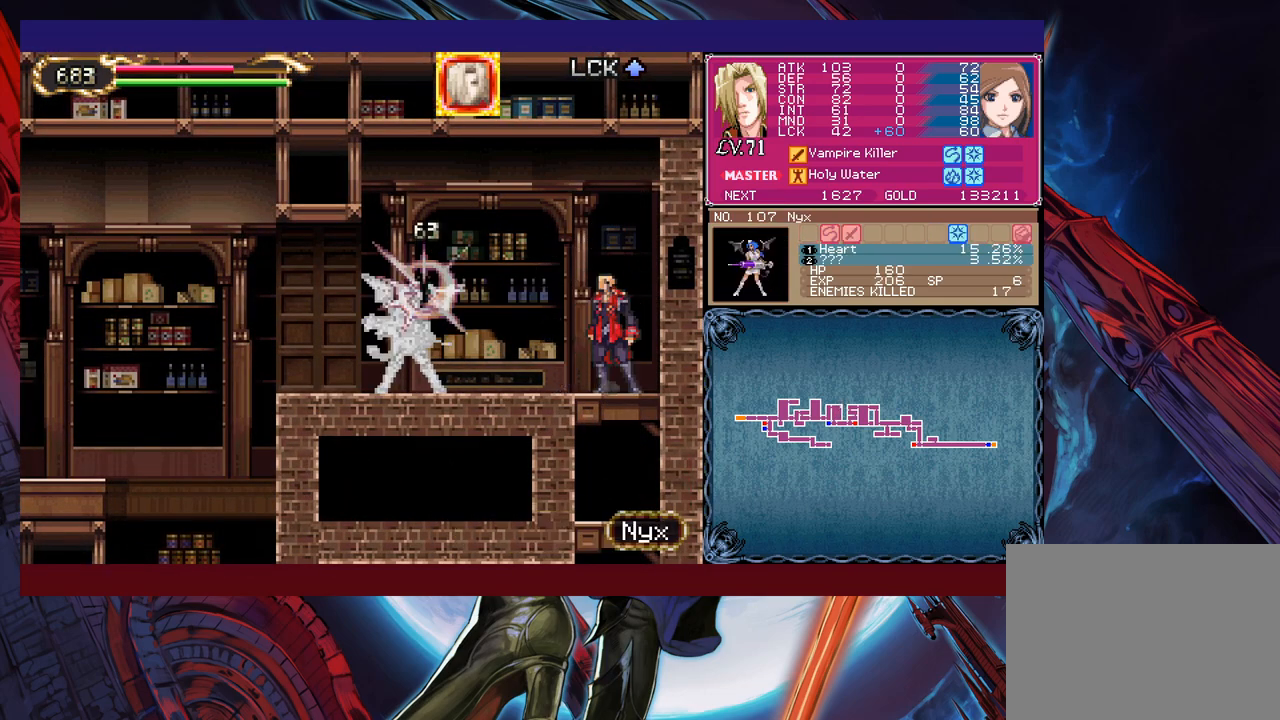
{"buttons": [], "left_stick": "down", "events": [[50, "left_stick", "left"], [150, "X", "down"], [333, "X", "up"], [450, "left_stick", "center"], [500, "left_stick", "down"]]}
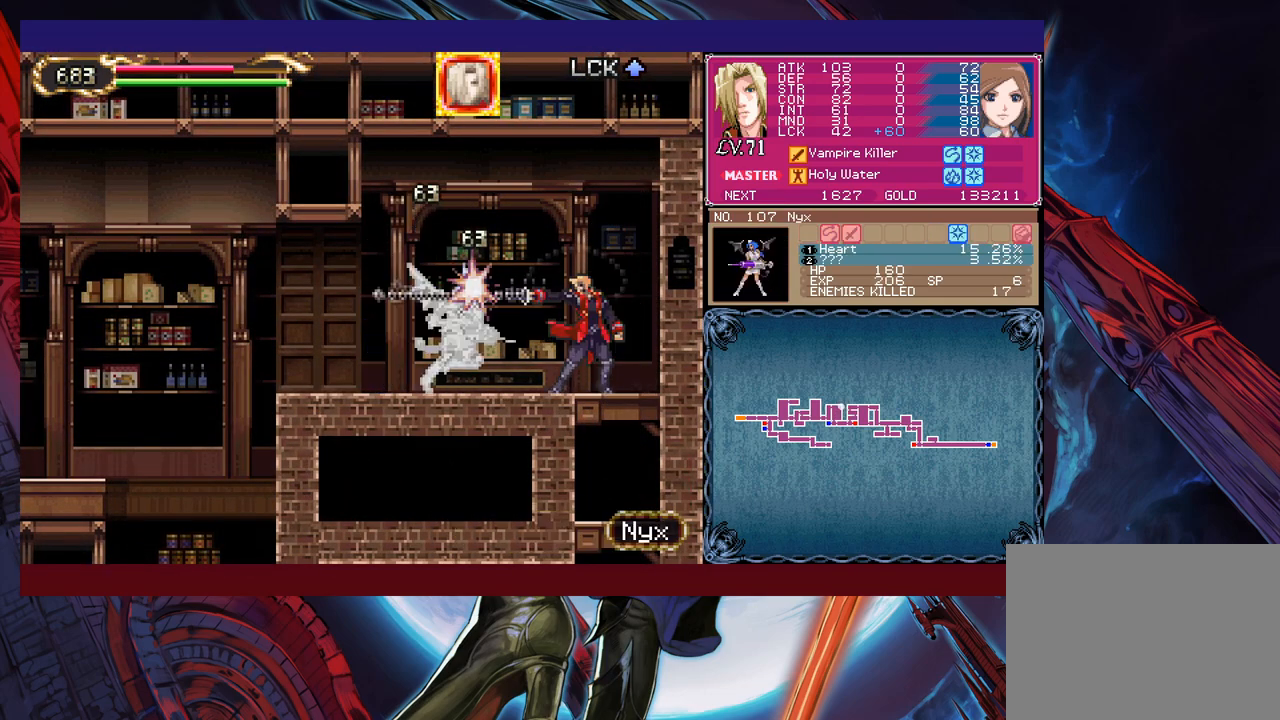
{"buttons": ["B"], "left_stick": "left", "events": [[33, "Y", "down"], [100, "Y", "up"], [133, "left_stick", "left"], [150, "B", "down"], [333, "B", "up"], [400, "B", "down"]]}
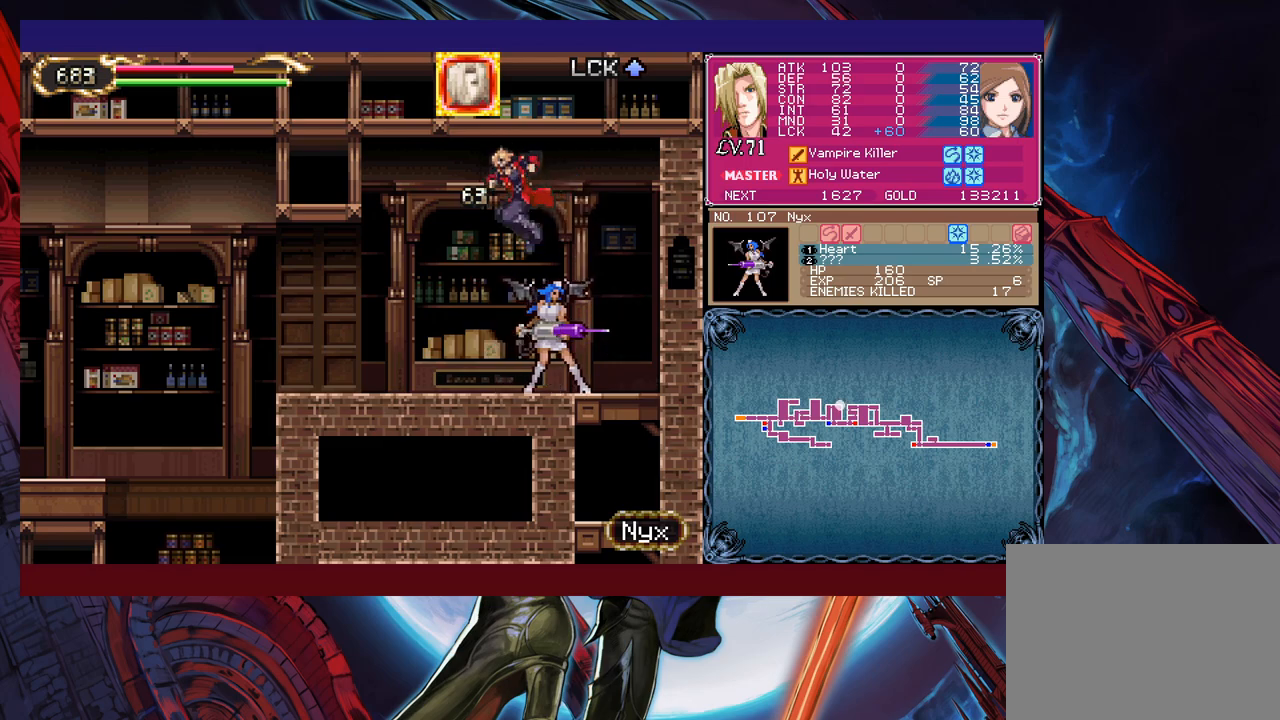
{"buttons": ["Y"], "left_stick": "center", "events": [[50, "B", "up"], [183, "left_stick", "right"], [200, "X", "down"], [250, "left_stick", "center"], [350, "X", "up"], [500, "Y", "down"]]}
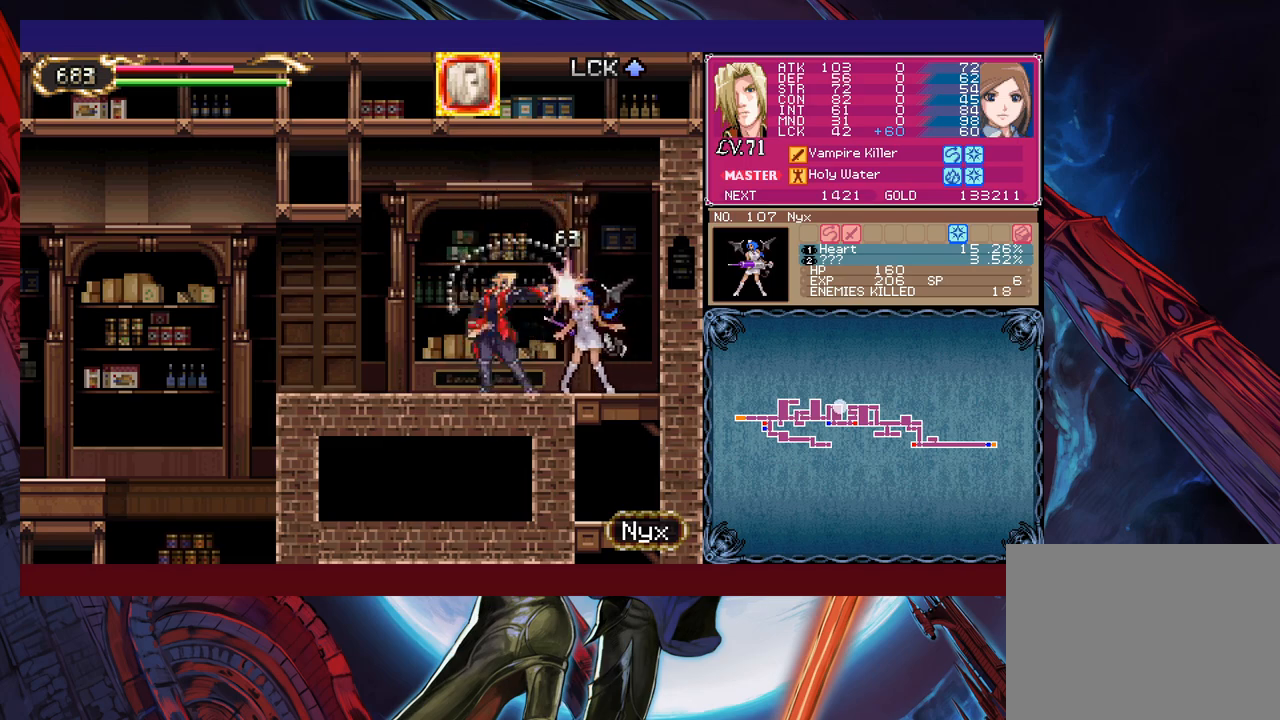
{"buttons": [], "left_stick": "left", "events": [[83, "left_stick", "left"], [100, "Y", "up"], [150, "B", "down"], [200, "B", "up"]]}
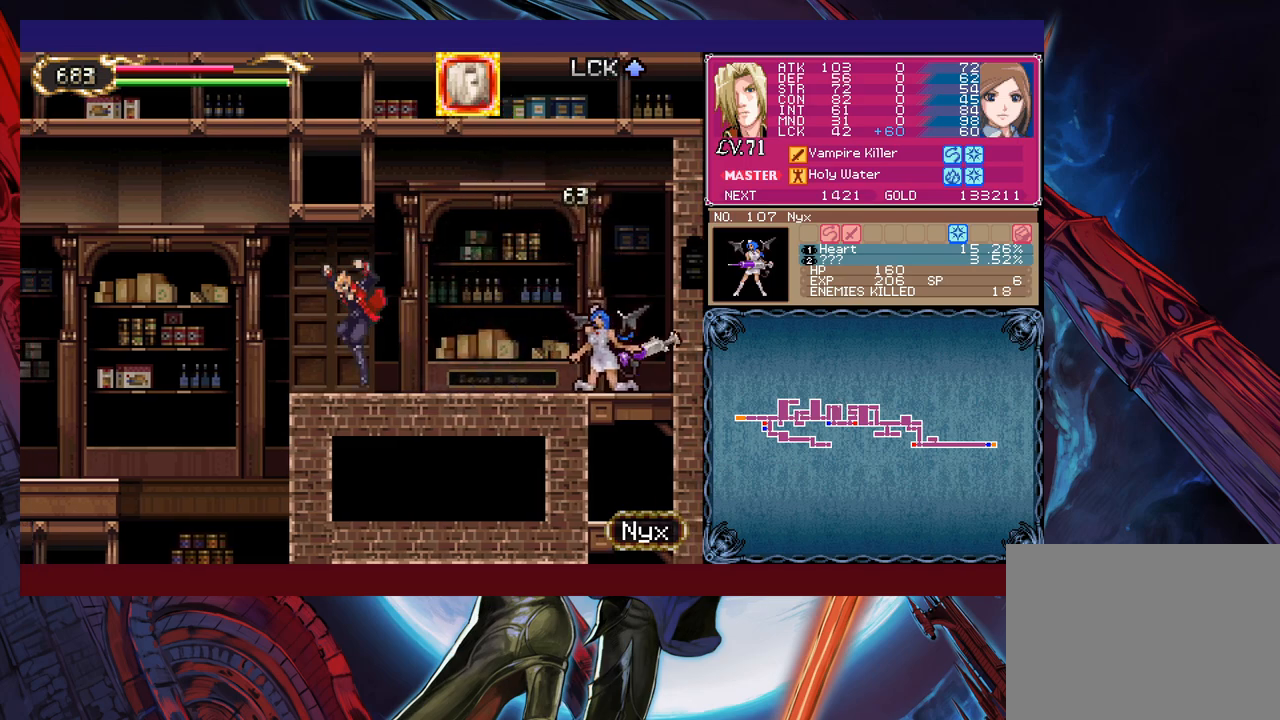
{"buttons": [], "left_stick": "left", "events": [[50, "left_stick", "right"], [100, "Y", "down"], [133, "Y", "up"], [150, "B", "down"], [150, "left_stick", "left"], [200, "B", "up"]]}
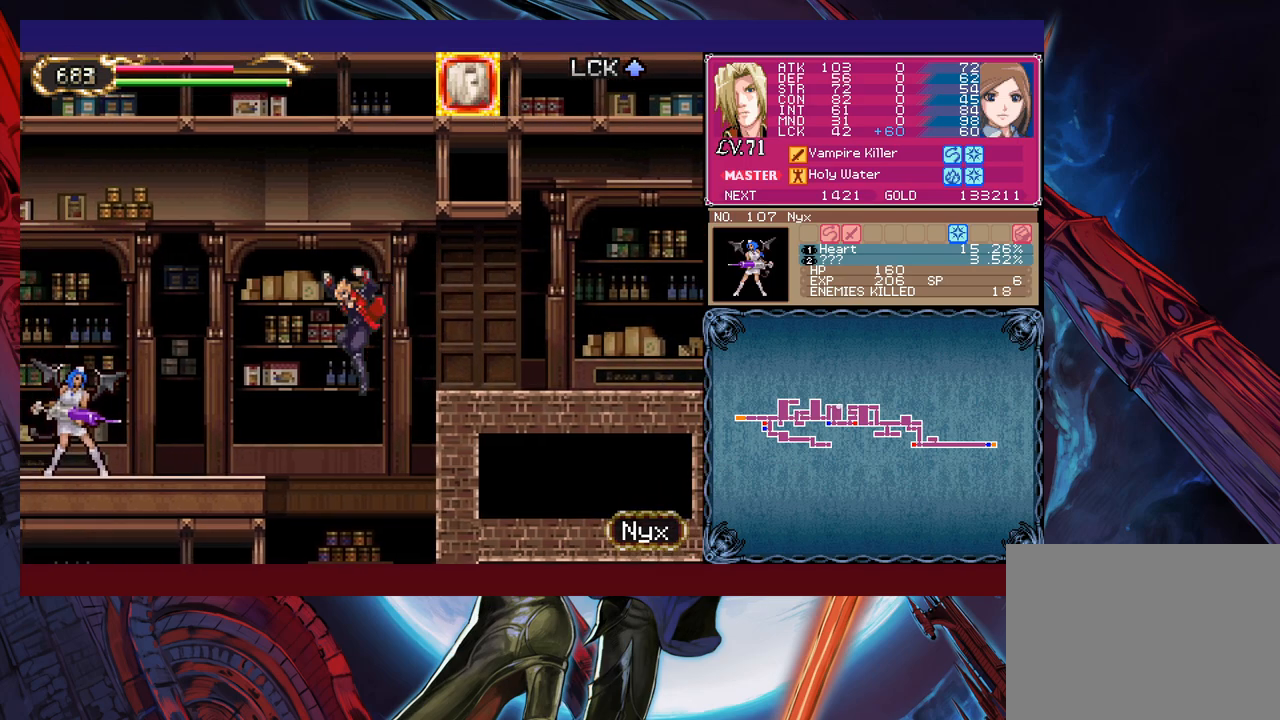
{"buttons": [], "left_stick": "left", "events": [[100, "B", "down"], [183, "B", "up"], [250, "X", "down"], [433, "X", "up"]]}
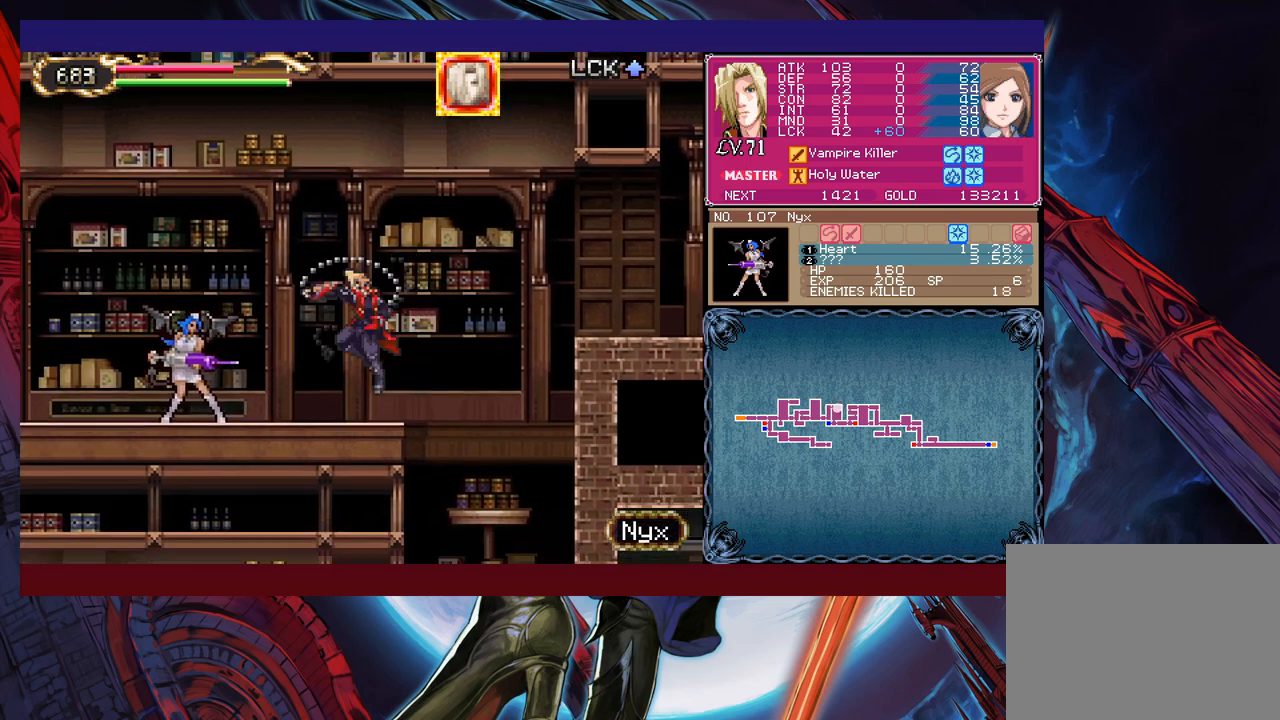
{"buttons": [], "left_stick": "center", "events": [[100, "Y", "down"], [100, "left_stick", "down"], [183, "left_stick", "left"], [200, "Y", "up"], [283, "left_stick", "center"], [300, "X", "down"], [500, "X", "up"]]}
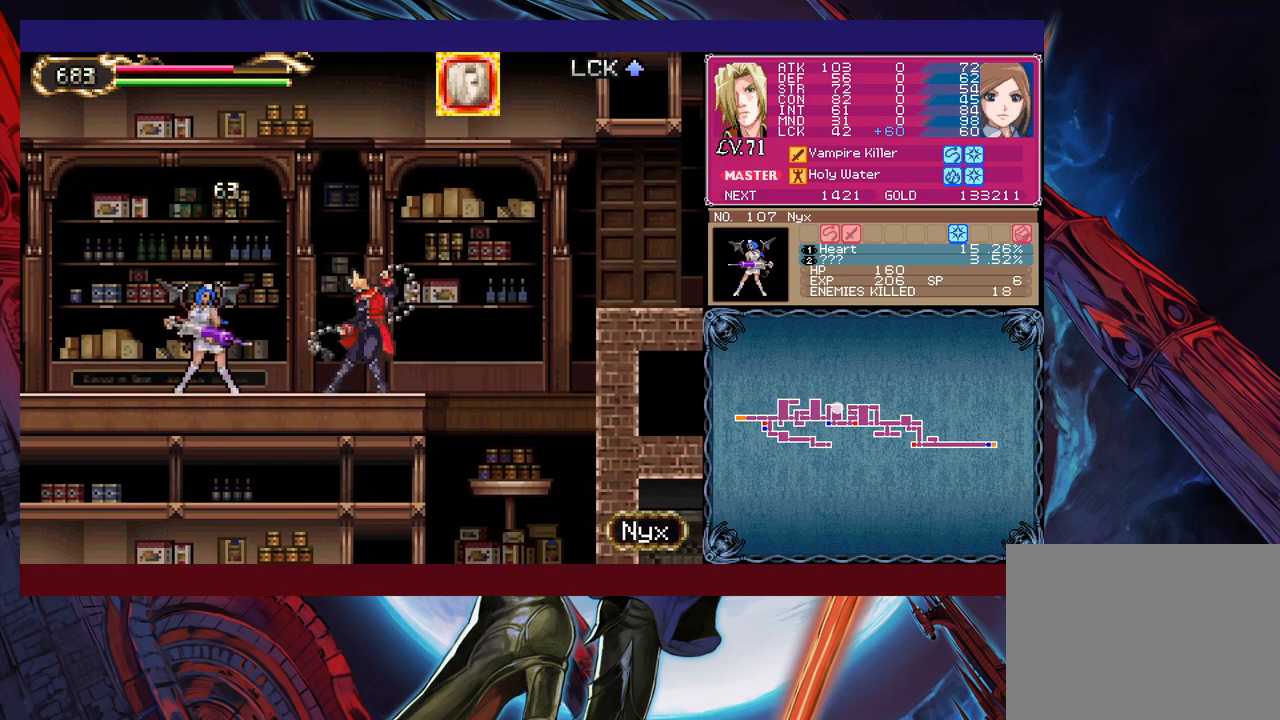
{"buttons": [], "left_stick": "left", "events": [[183, "Y", "down"], [250, "Y", "up"], [283, "B", "down"], [300, "left_stick", "left"], [433, "B", "up"]]}
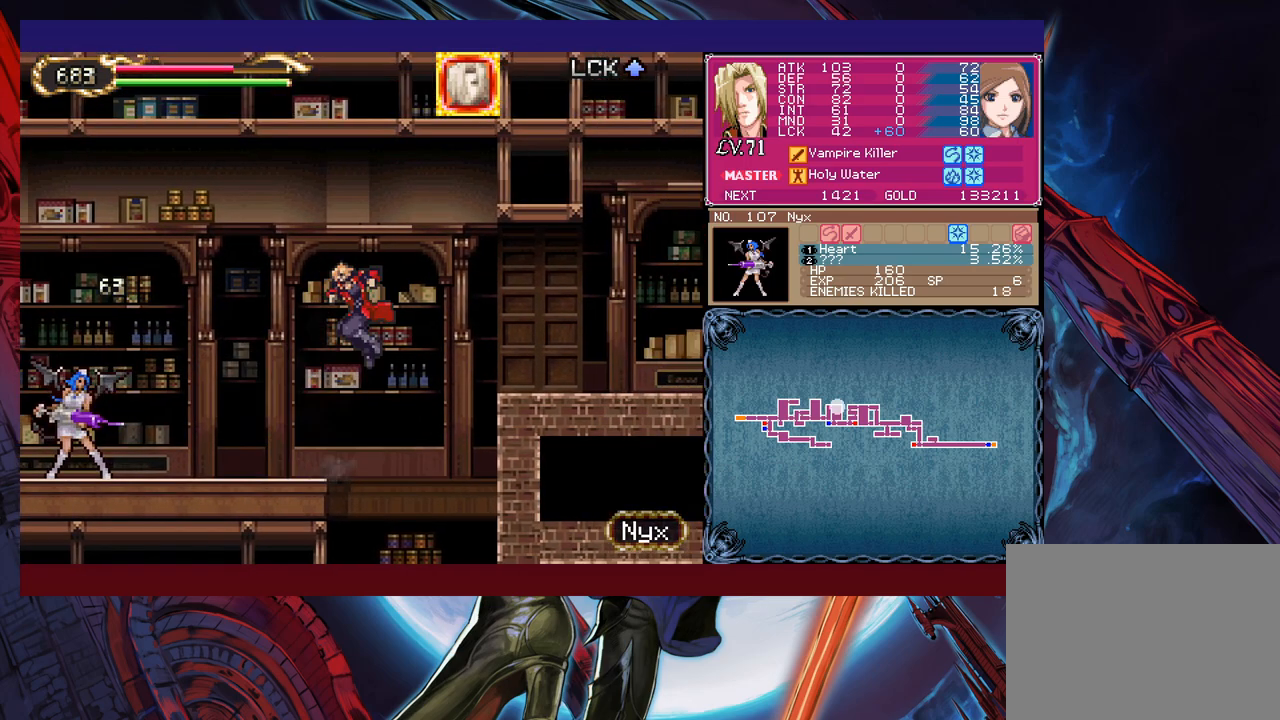
{"buttons": [], "left_stick": "left", "events": [[33, "X", "down"], [200, "X", "up"], [333, "left_stick", "down-left"], [350, "Y", "down"], [450, "Y", "up"], [450, "left_stick", "left"]]}
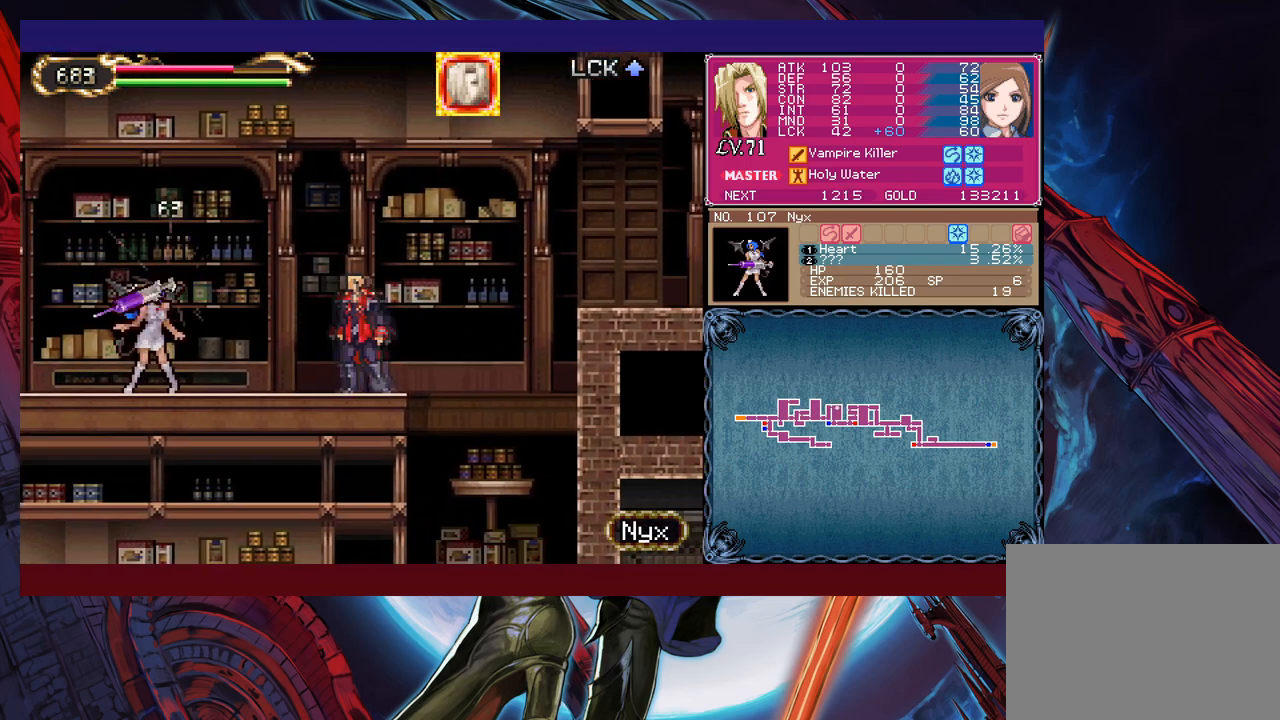
{"buttons": [], "left_stick": "down-left", "events": [[100, "left_stick", "right"], [133, "Y", "down"], [183, "B", "down"], [183, "Y", "up"], [200, "left_stick", "left"], [250, "B", "up"], [283, "left_stick", "down-left"], [300, "B", "down"], [383, "B", "up"], [450, "B", "down"], [500, "B", "up"]]}
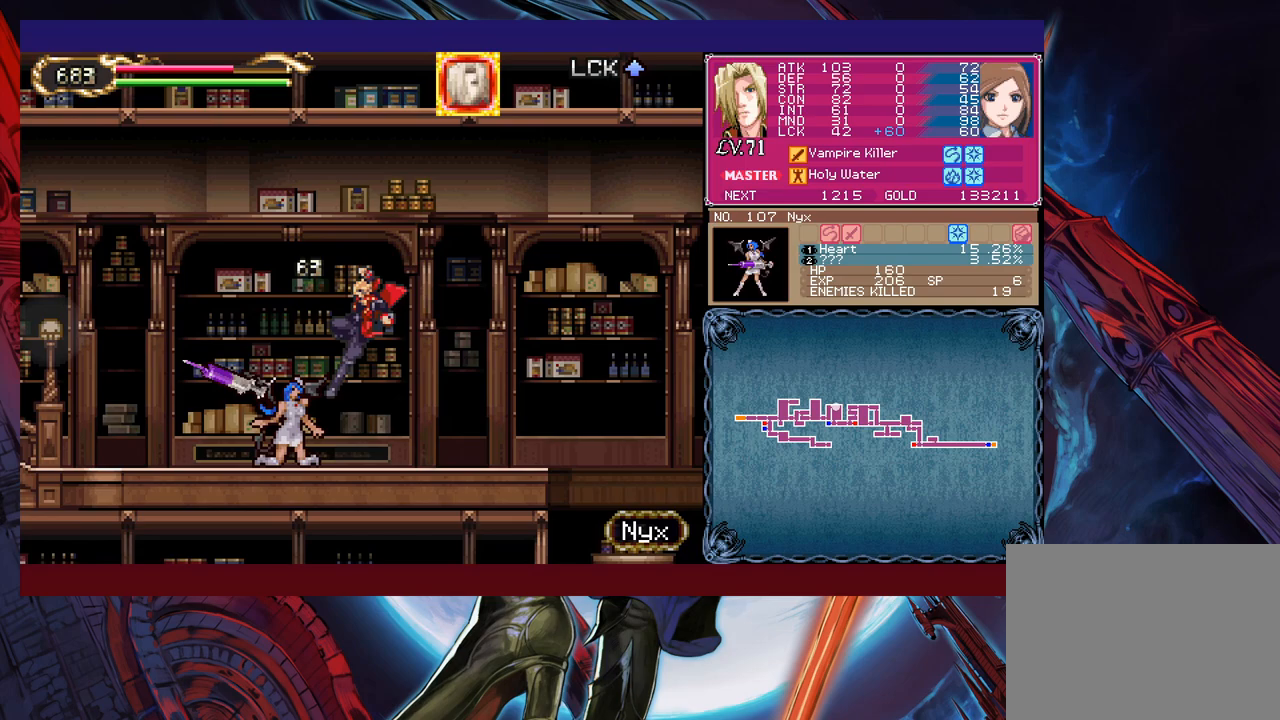
{"buttons": [], "left_stick": "down-left", "events": [[50, "left_stick", "right"], [100, "Y", "down"], [133, "B", "down"], [133, "Y", "up"], [150, "left_stick", "down-left"], [233, "B", "up"], [300, "B", "down"], [333, "B", "up"], [350, "B", "down"], [450, "B", "up"]]}
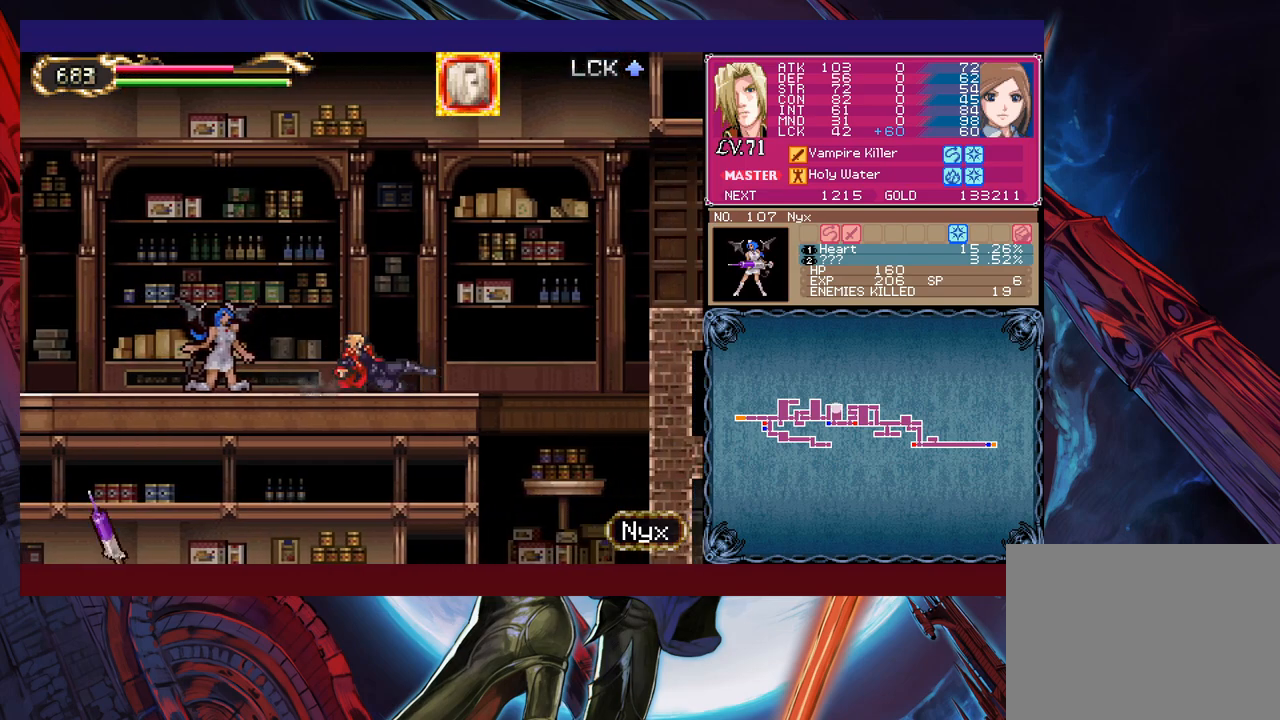
{"buttons": ["B"], "left_stick": "down-left", "events": [[50, "left_stick", "left"], [183, "left_stick", "center"], [250, "left_stick", "right"], [350, "Y", "down"], [350, "left_stick", "center"], [400, "B", "down"], [400, "Y", "up"], [400, "left_stick", "down-left"], [433, "B", "up"], [500, "B", "down"]]}
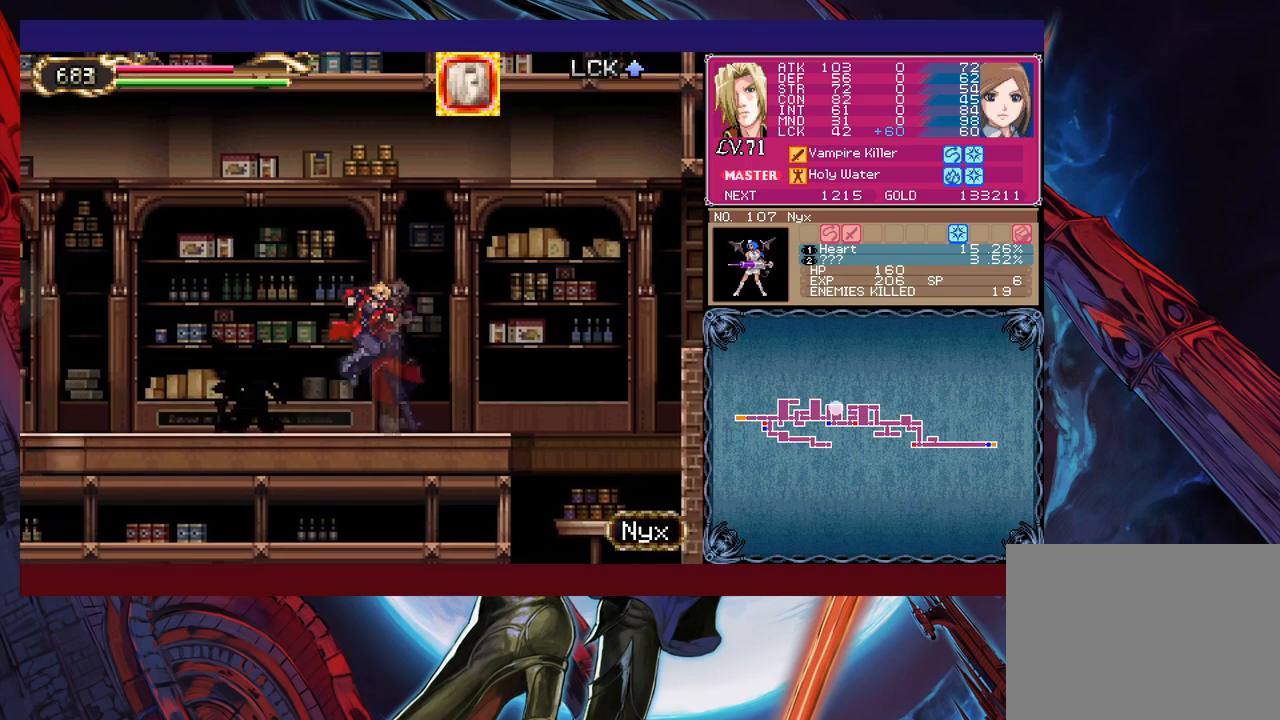
{"buttons": [], "left_stick": "down-left", "events": [[83, "B", "up"], [200, "left_stick", "right"], [250, "Y", "down"], [300, "B", "down"], [300, "Y", "up"], [333, "left_stick", "down-left"], [383, "B", "up"]]}
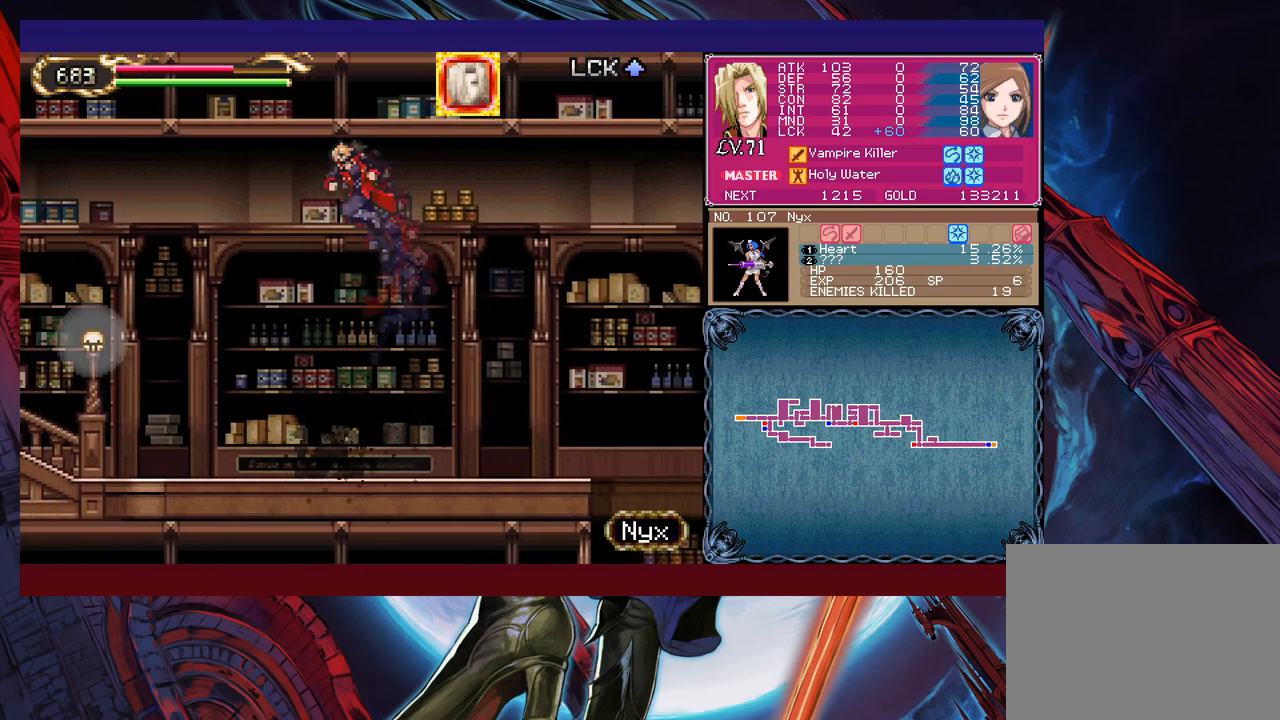
{"buttons": [], "left_stick": "left", "events": [[200, "left_stick", "left"]]}
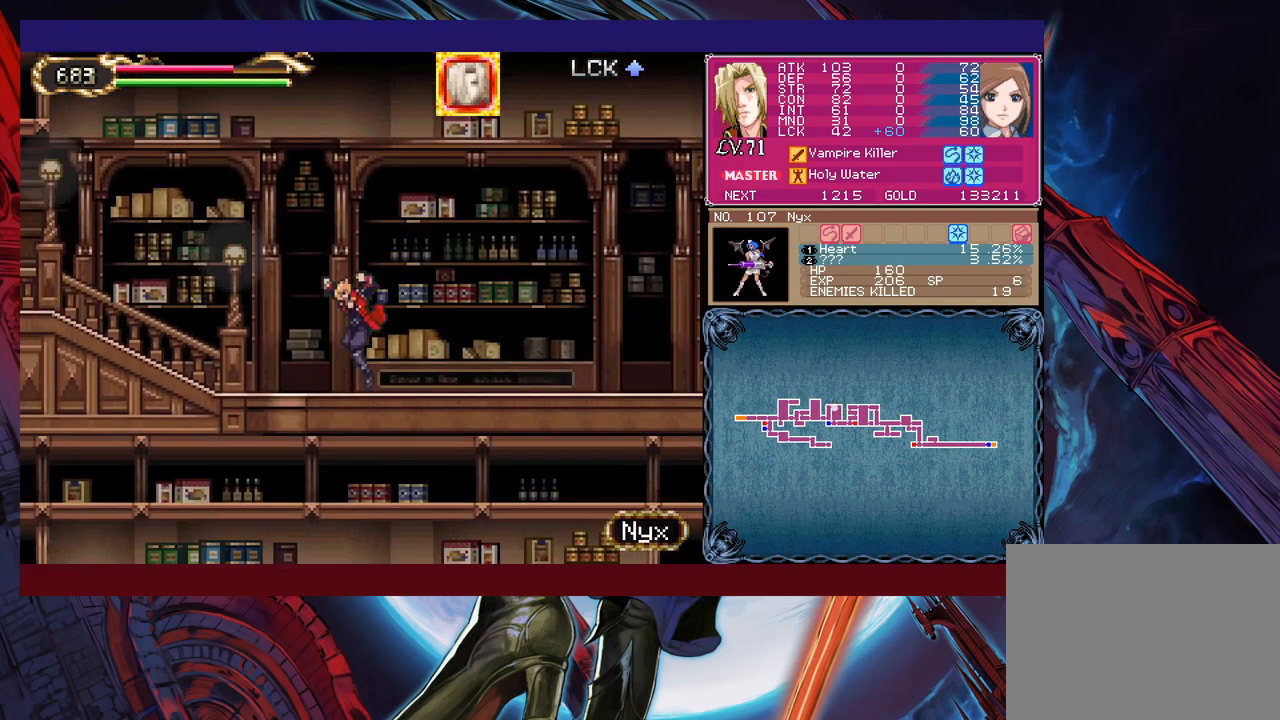
{"buttons": ["B"], "left_stick": "center", "events": [[50, "left_stick", "right"], [100, "L1", "down"], [150, "L1", "up"], [183, "B", "down"], [183, "left_stick", "left"], [200, "B", "up"], [450, "Y", "down"], [450, "left_stick", "right"], [500, "B", "down"], [500, "Y", "up"], [500, "left_stick", "center"]]}
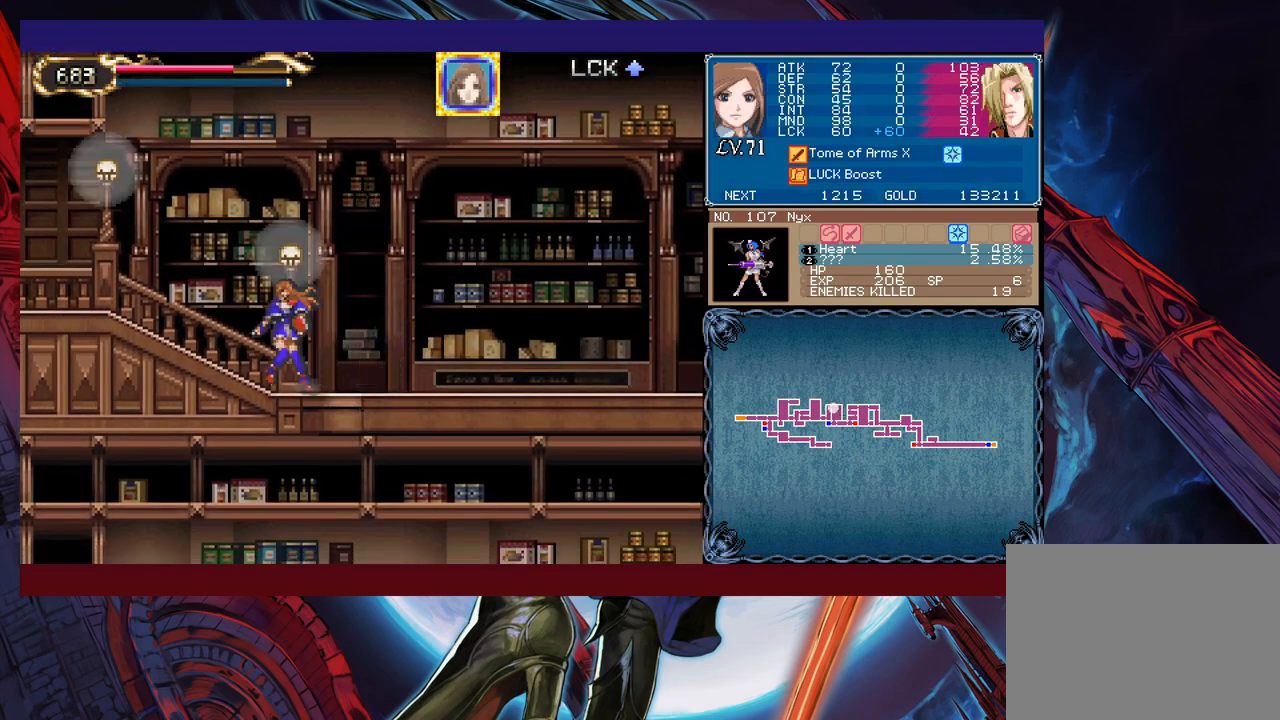
{"buttons": ["B"], "left_stick": "left", "events": [[33, "B", "up"], [33, "left_stick", "left"], [233, "left_stick", "right"], [250, "Y", "down"], [300, "B", "down"], [300, "Y", "up"], [300, "left_stick", "left"], [333, "B", "up"], [433, "left_stick", "right"], [483, "Y", "down"], [500, "B", "down"], [500, "Y", "up"], [500, "left_stick", "left"]]}
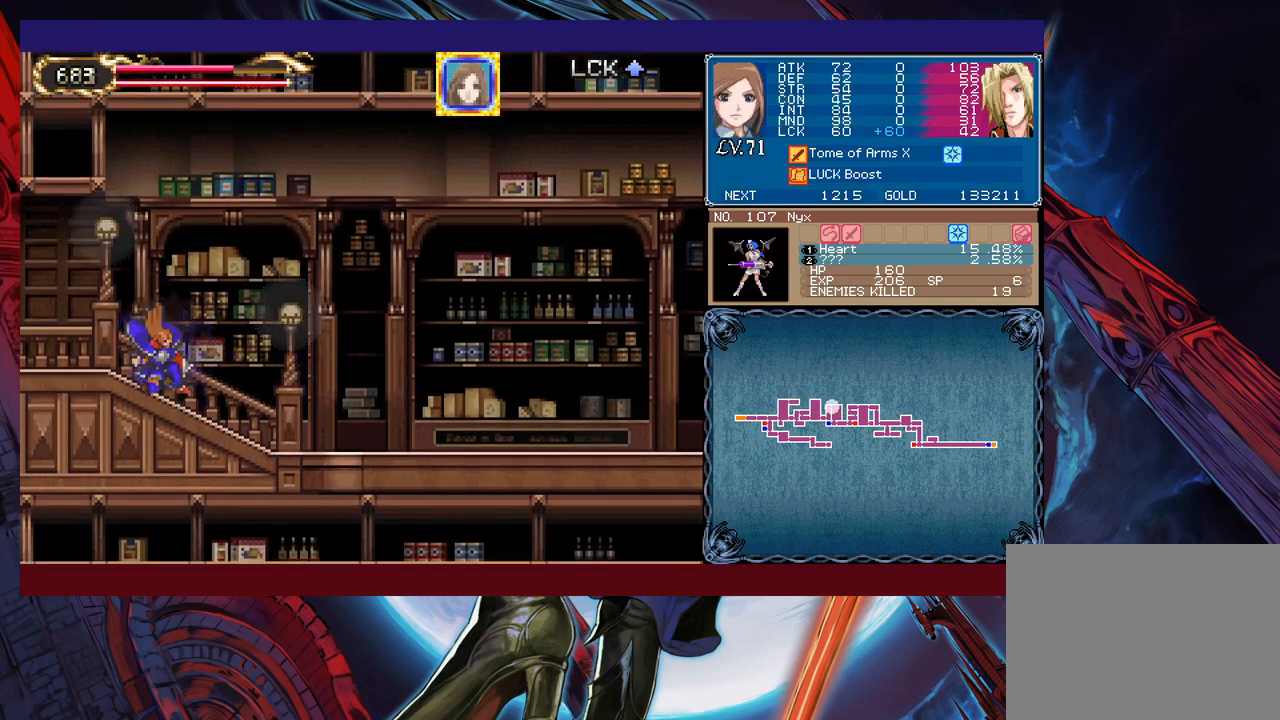
{"buttons": [], "left_stick": "left", "events": [[50, "B", "up"]]}
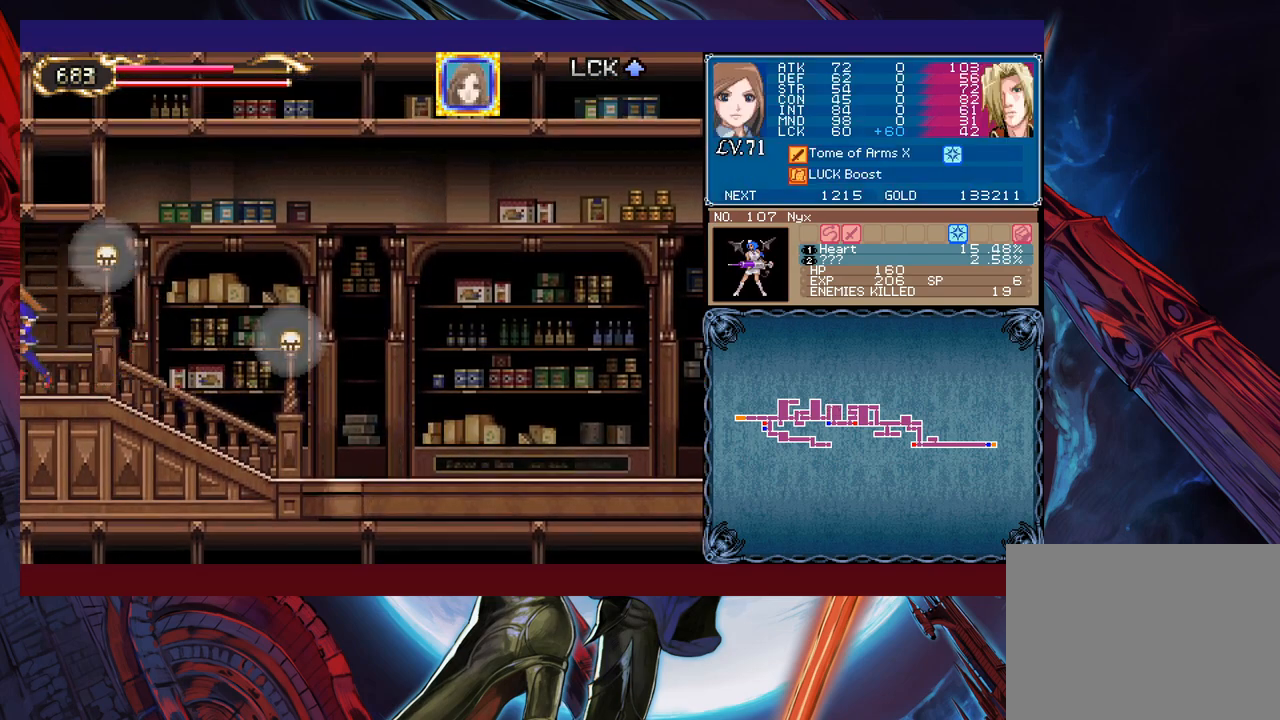
{"buttons": [], "left_stick": "center", "events": [[100, "left_stick", "right"], [350, "START", "down"], [400, "left_stick", "center"], [450, "START", "up"]]}
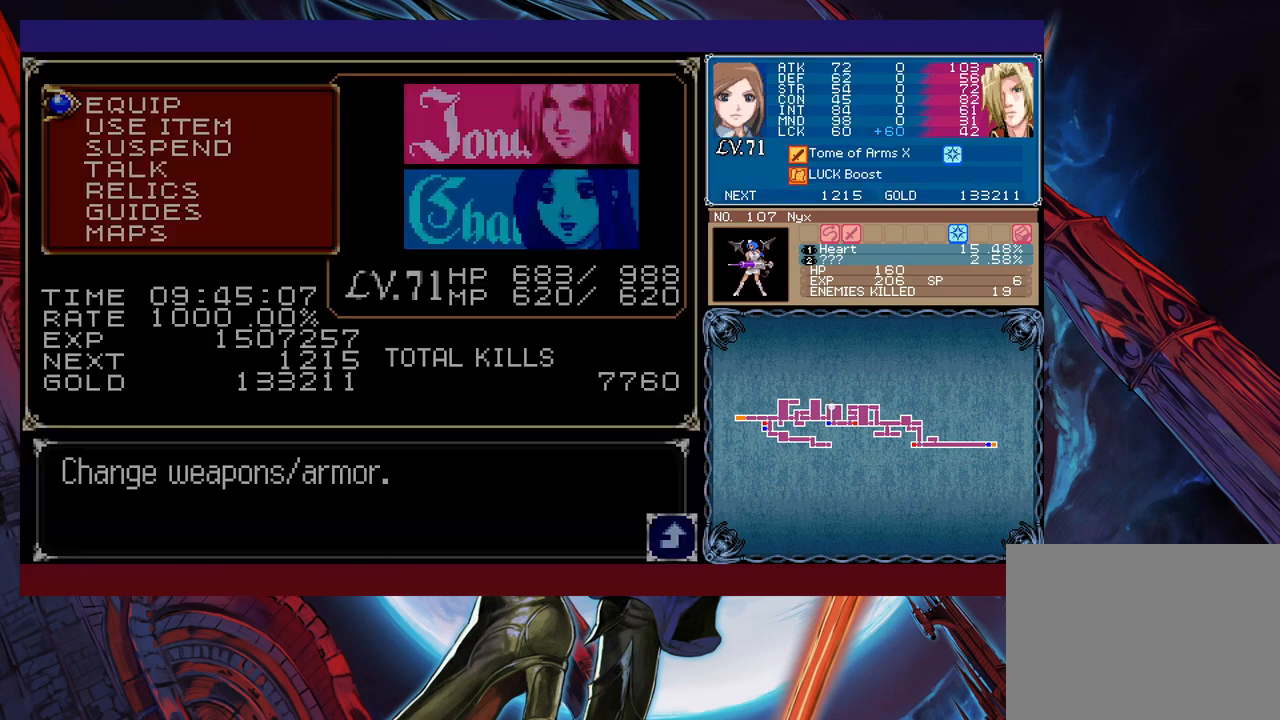
{"buttons": [], "left_stick": "center", "events": [[100, "A", "down"], [150, "A", "up"], [200, "A", "down"], [283, "A", "up"]]}
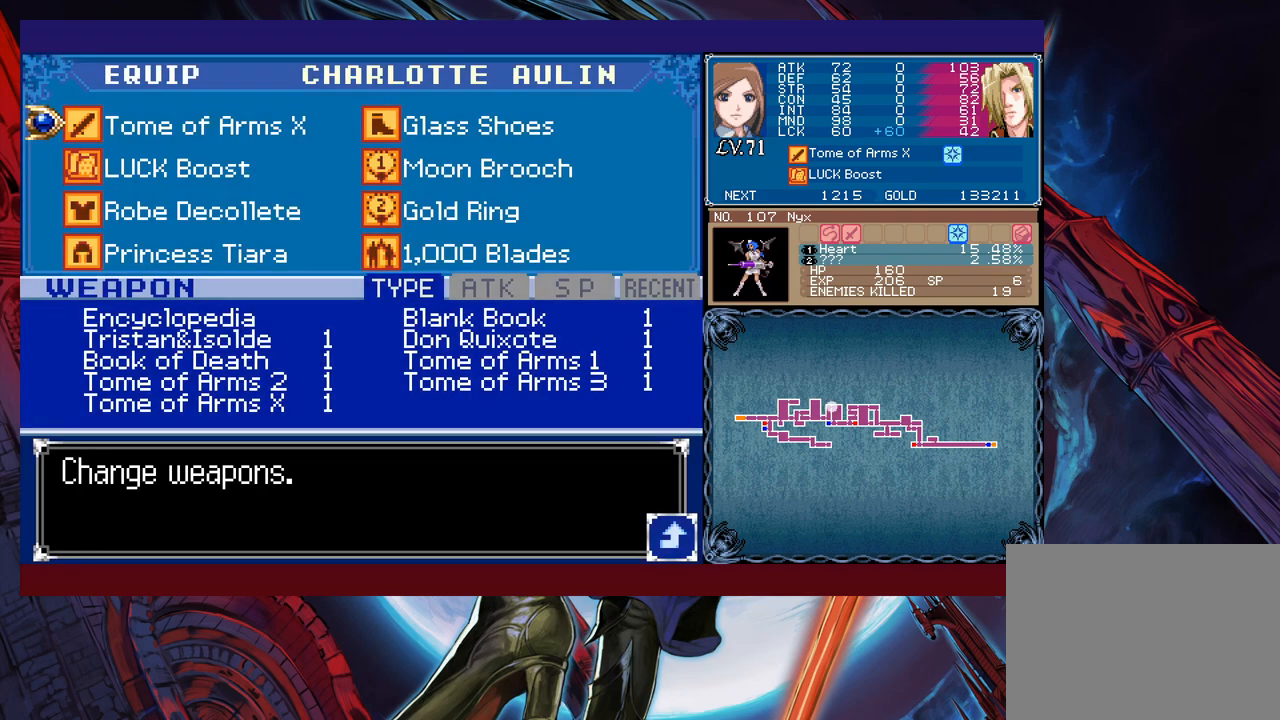
{"buttons": ["X"], "left_stick": "center", "events": [[183, "B", "down"], [250, "B", "up"], [433, "X", "down"]]}
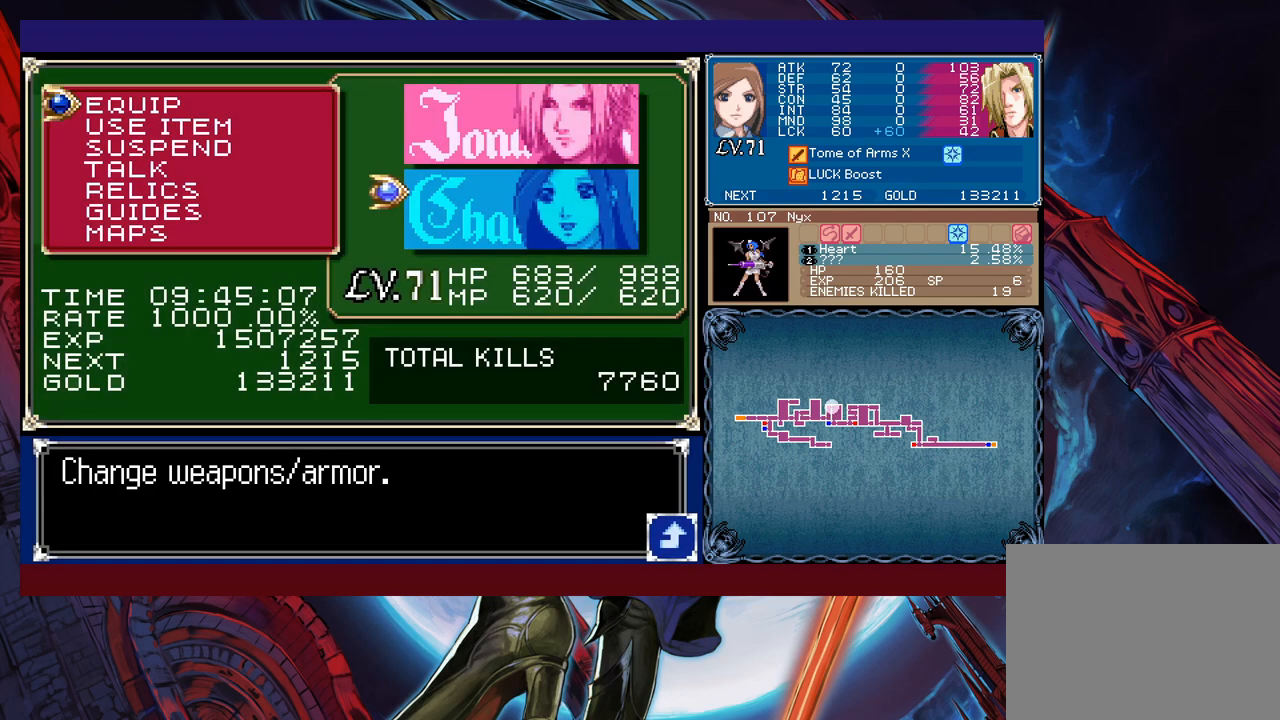
{"buttons": [], "left_stick": "center", "events": [[50, "X", "up"], [300, "left_stick", "up"], [383, "A", "down"], [383, "left_stick", "center"], [483, "A", "up"]]}
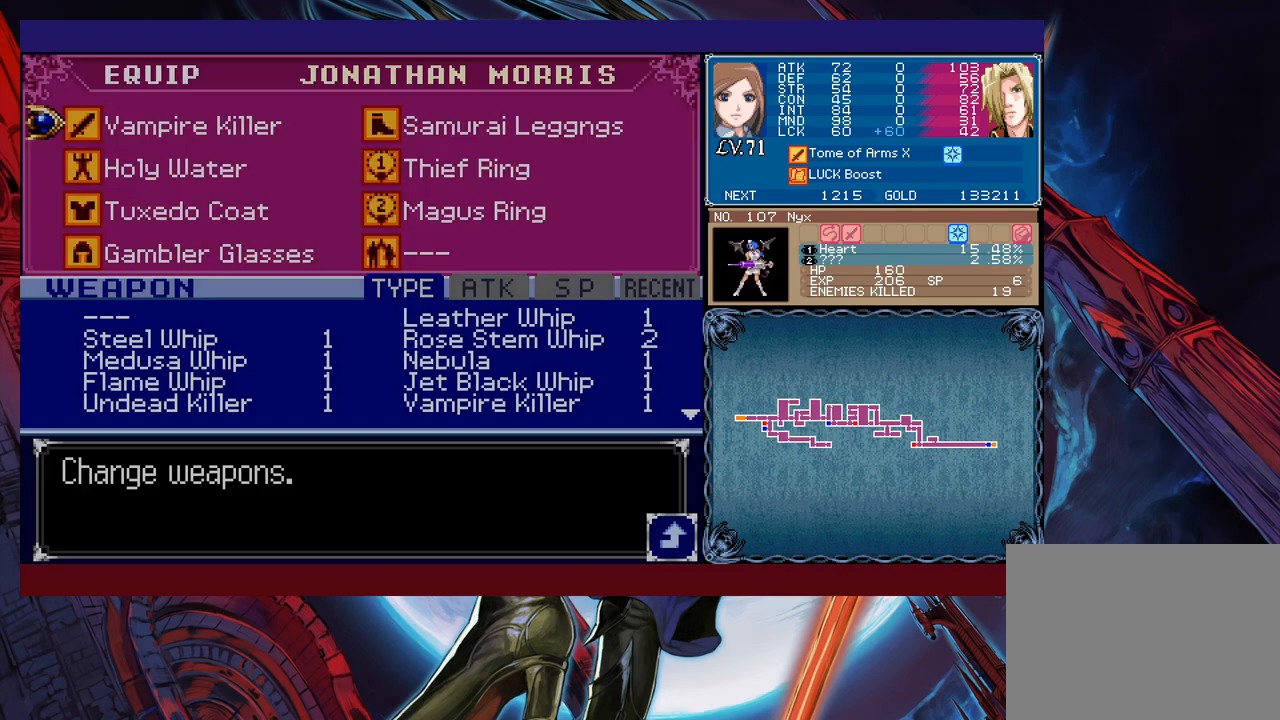
{"buttons": [], "left_stick": "center", "events": [[150, "left_stick", "down"], [250, "left_stick", "right"], [333, "left_stick", "center"]]}
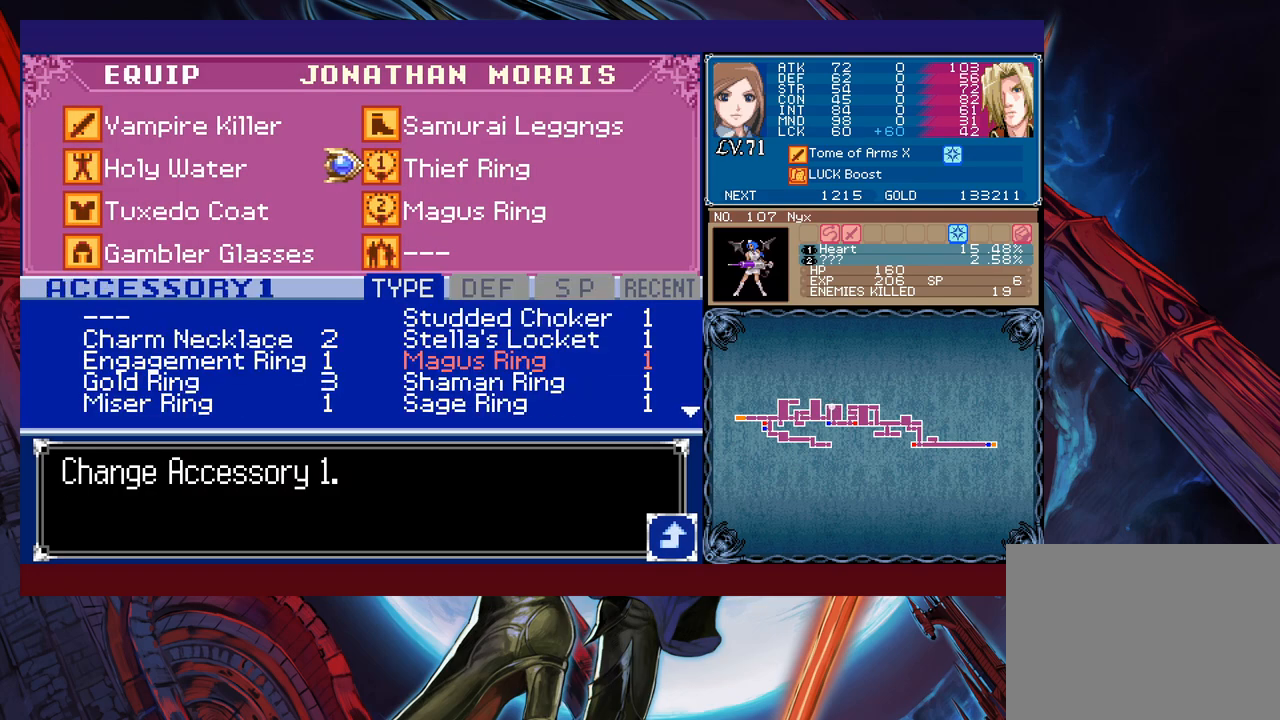
{"buttons": [], "left_stick": "center", "events": [[133, "A", "down"], [233, "A", "up"]]}
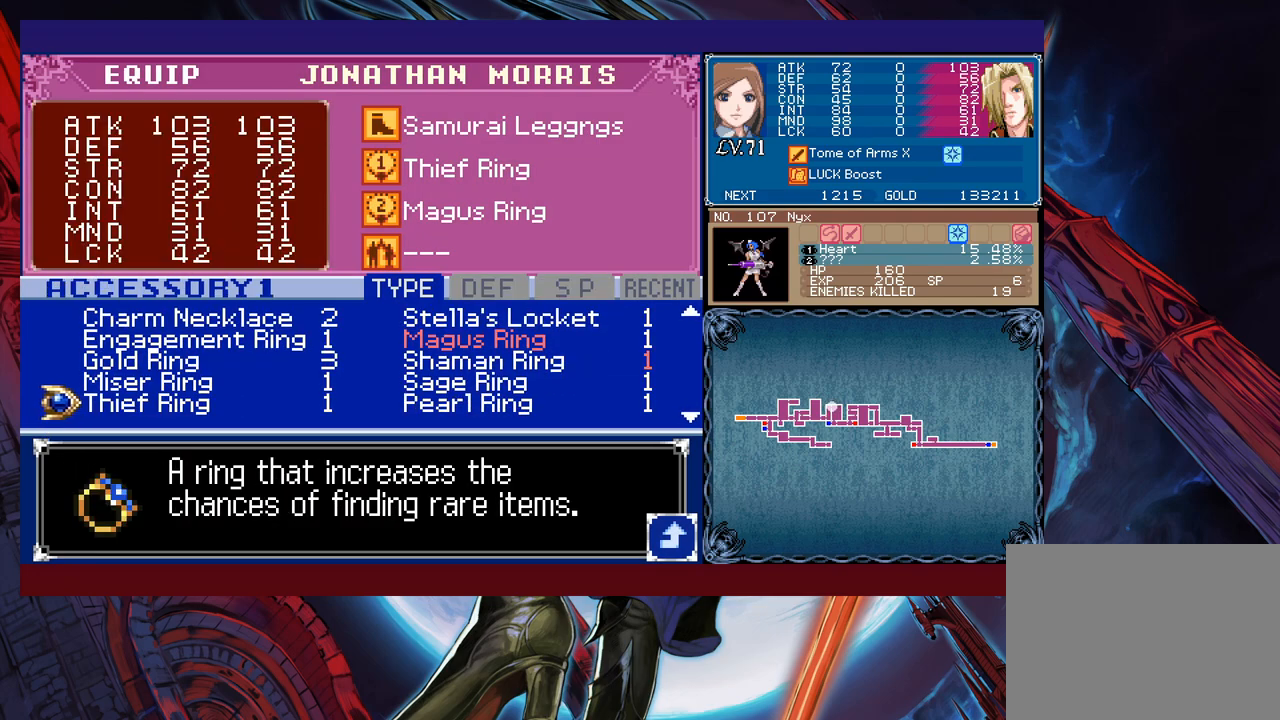
{"buttons": [], "left_stick": "center", "events": [[350, "left_stick", "right"], [450, "left_stick", "center"]]}
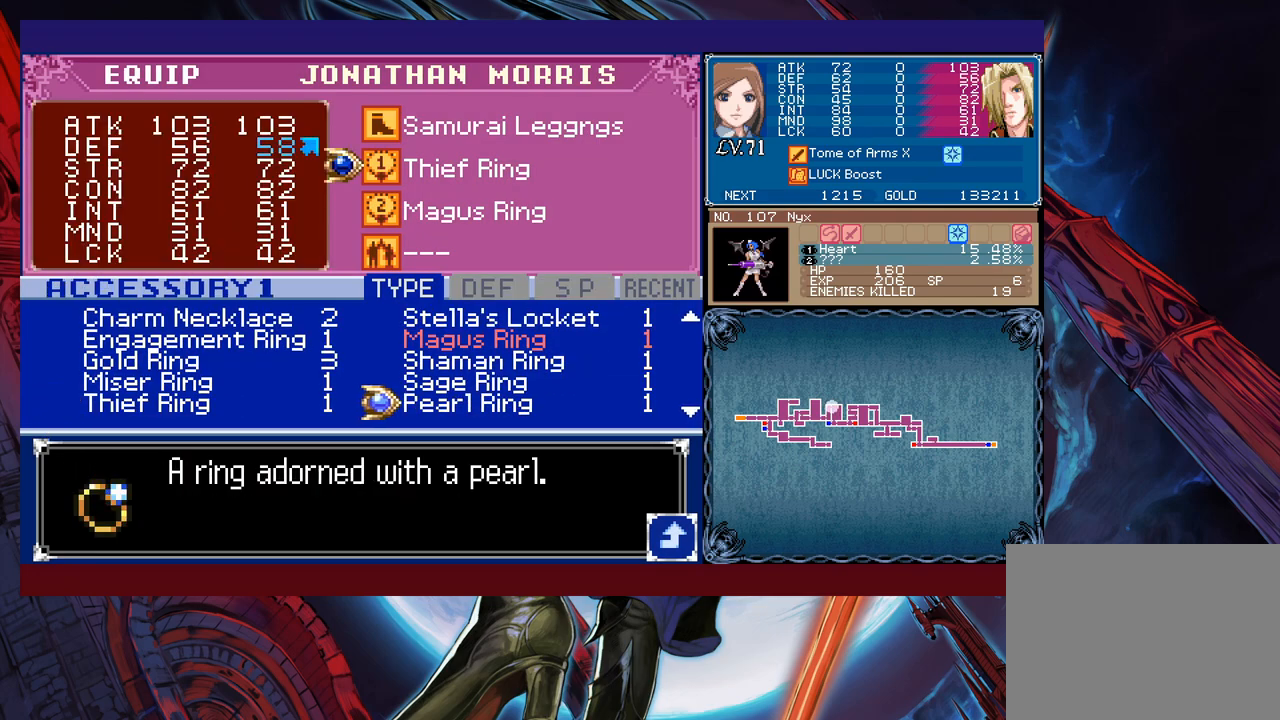
{"buttons": [], "left_stick": "center", "events": []}